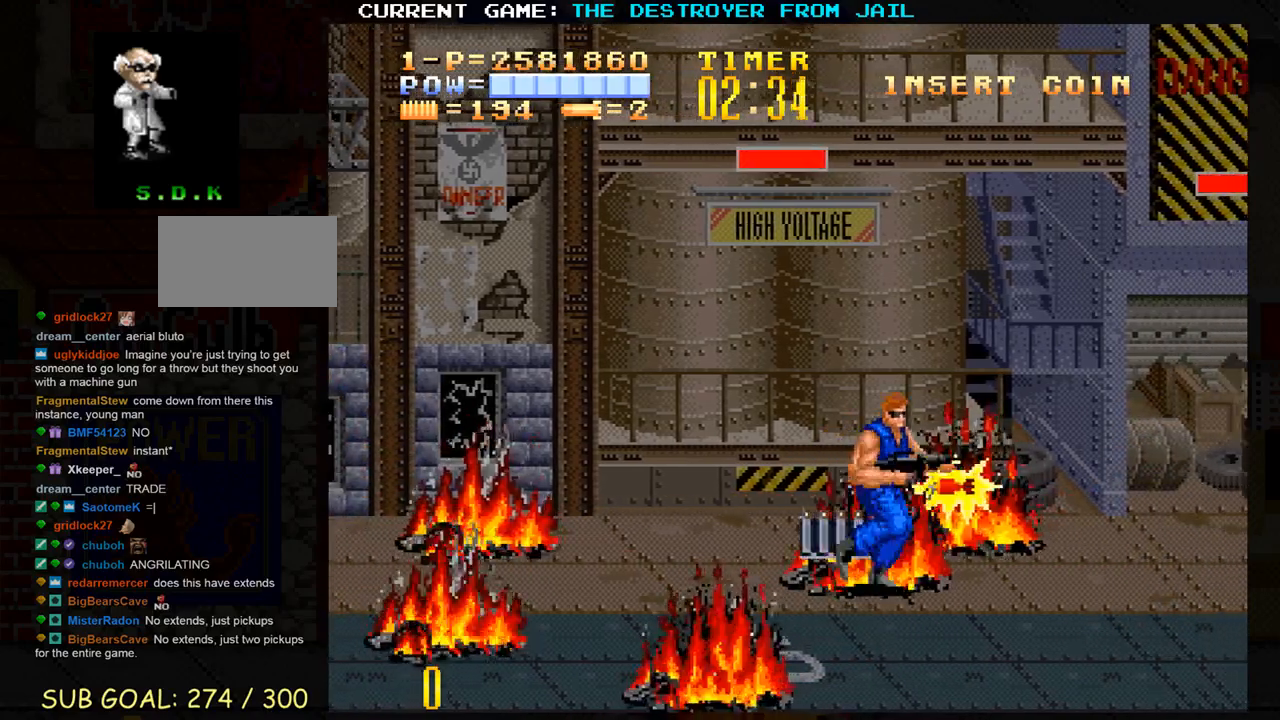
Gameplay with a controller (arcade stick); each line is a JSON object with the inputs held at the frame after it. "events" lists button and stick changes between this image and that frame as [ms after this image, input, new state], when the widget could be followed in between. Not read: L3 R3.
{"buttons": [], "left_stick": "up-right", "events": [[133, "left_stick", "up-right"]]}
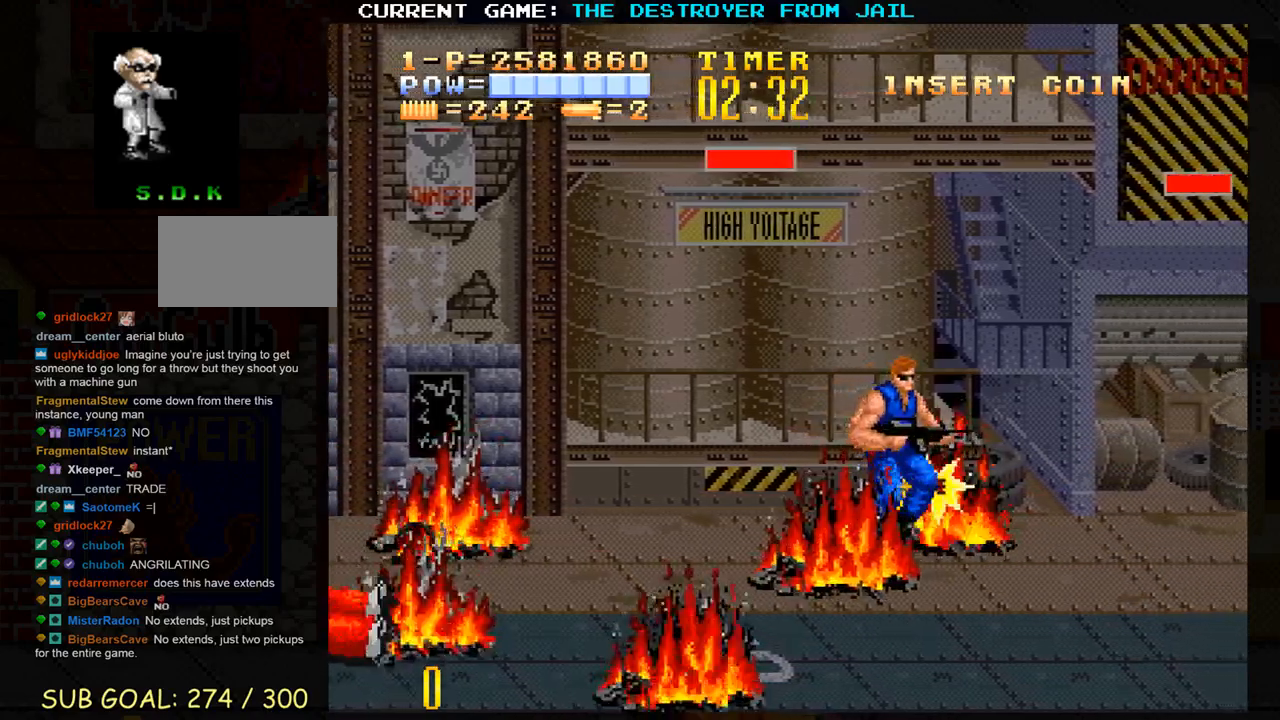
{"buttons": [], "left_stick": "center", "events": [[217, "left_stick", "down-right"], [483, "left_stick", "center"]]}
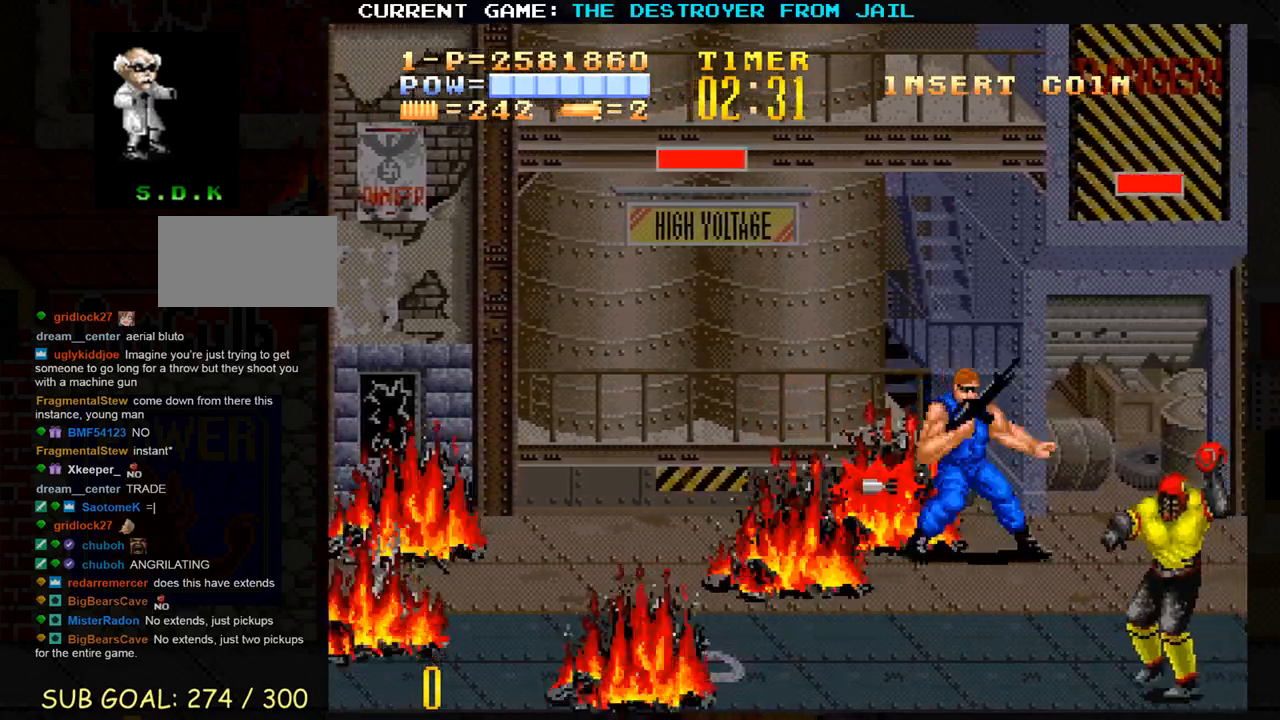
{"buttons": [], "left_stick": "down", "events": [[17, "left_stick", "down-right"], [33, "left_stick", "up-left"], [483, "left_stick", "down"]]}
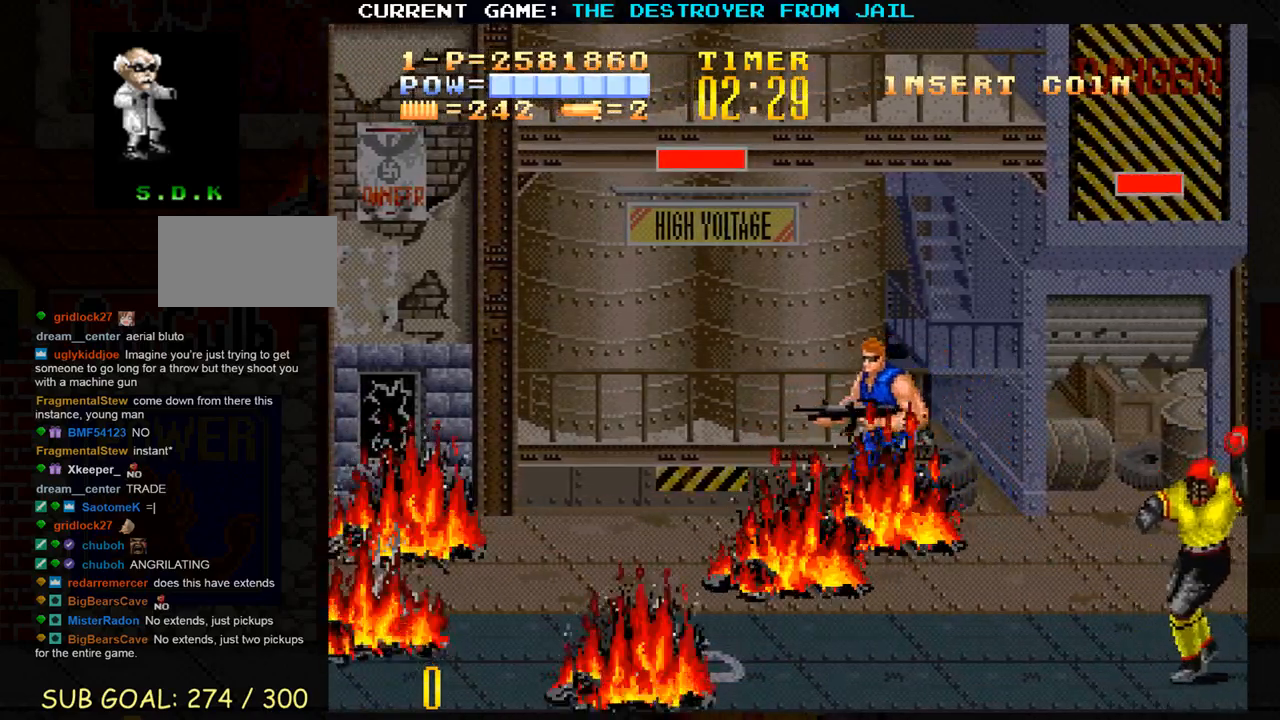
{"buttons": [], "left_stick": "down", "events": [[100, "left_stick", "down-right"], [267, "left_stick", "left"], [400, "left_stick", "down"]]}
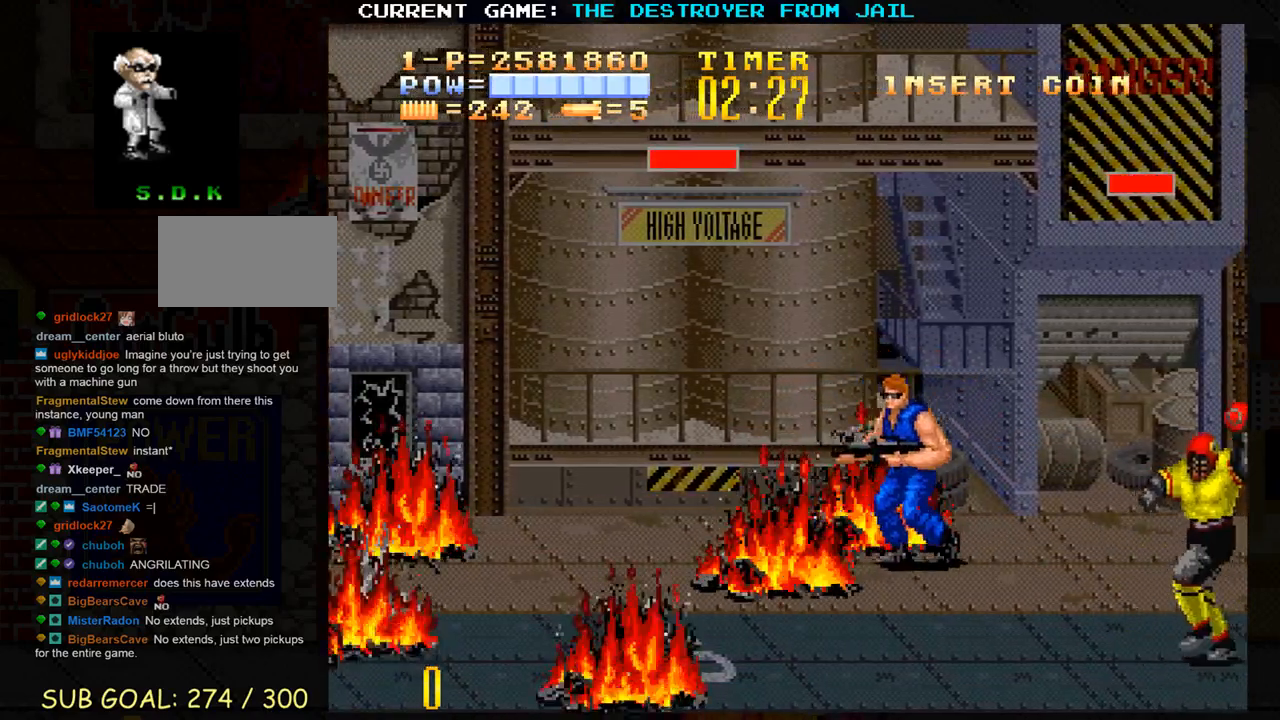
{"buttons": [], "left_stick": "down-right", "events": [[67, "left_stick", "down-right"]]}
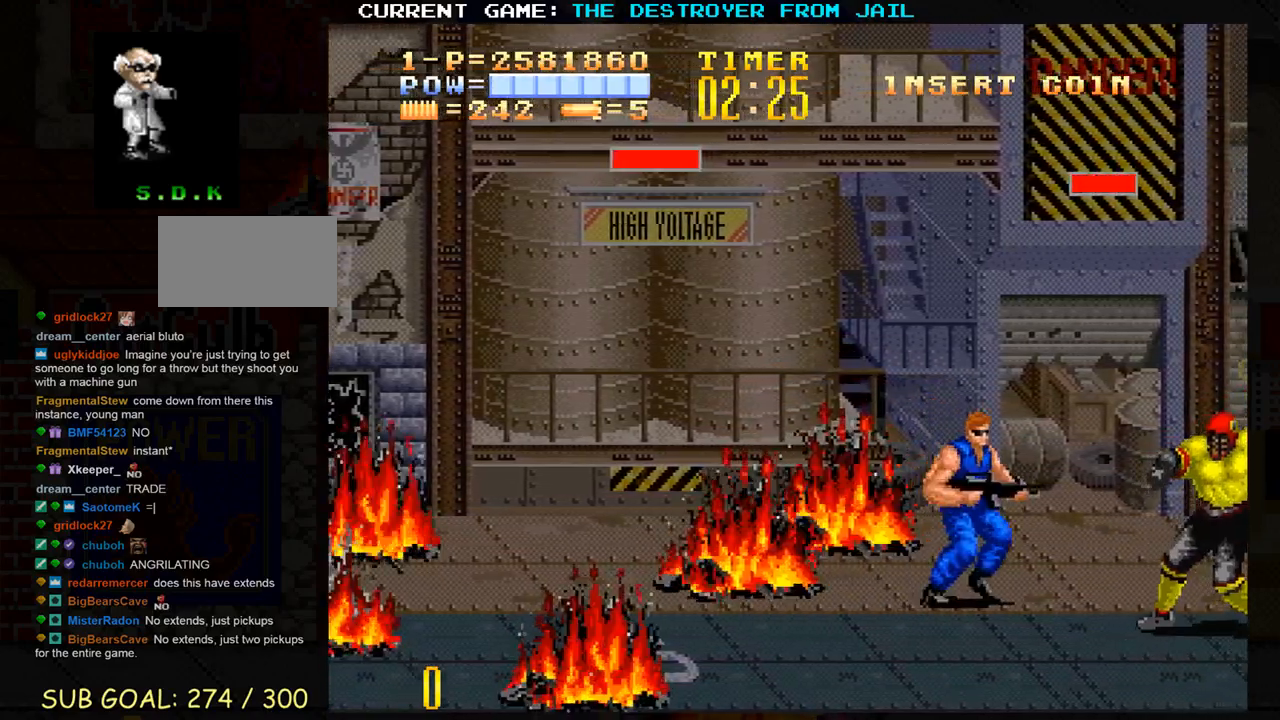
{"buttons": [], "left_stick": "center", "events": [[233, "SQUARE", "down"], [283, "SQUARE", "up"], [317, "left_stick", "center"], [350, "SQUARE", "down"], [383, "SQUARE", "up"], [433, "SQUARE", "down"], [483, "SQUARE", "up"]]}
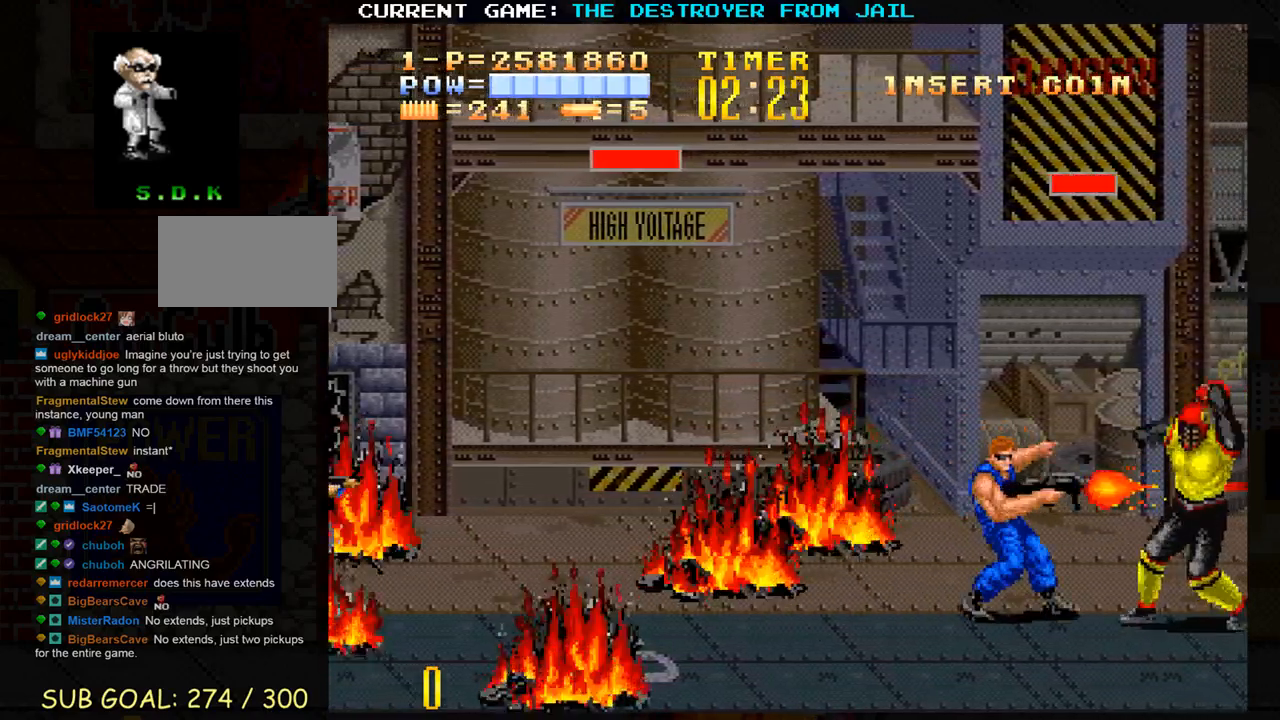
{"buttons": [], "left_stick": "down", "events": [[150, "left_stick", "left"], [500, "left_stick", "down"]]}
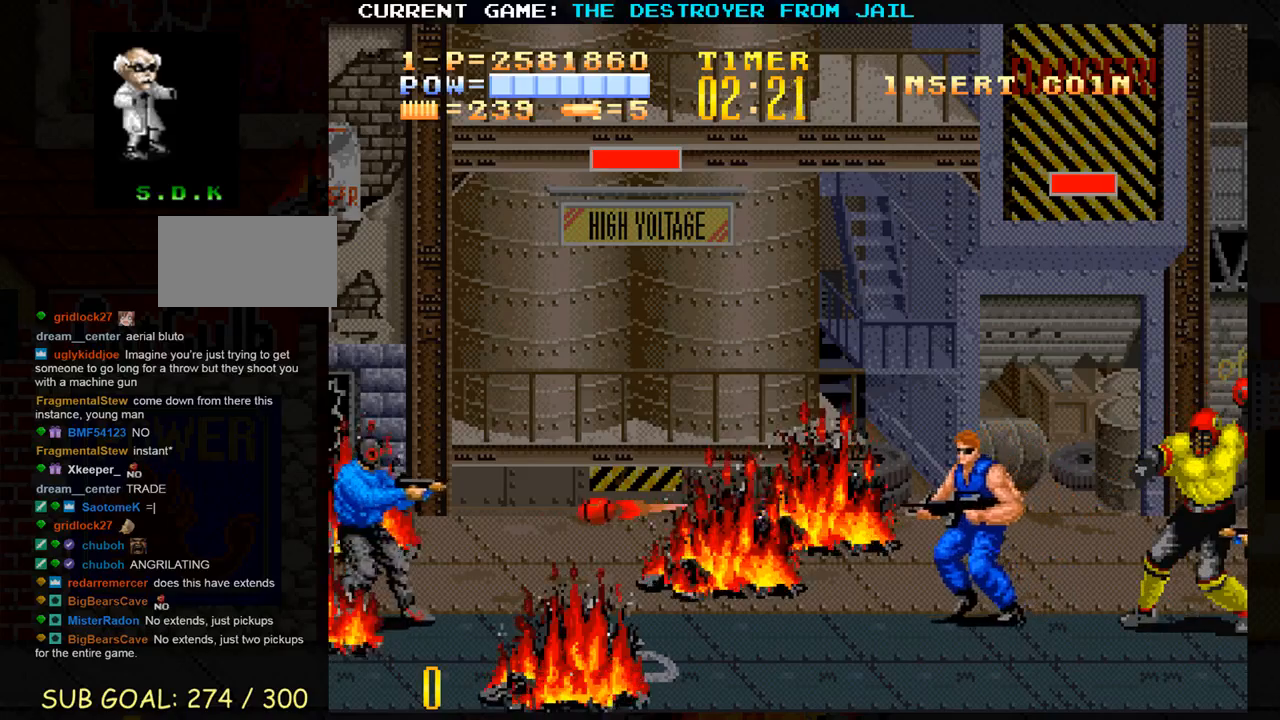
{"buttons": [], "left_stick": "center", "events": [[100, "SQUARE", "down"], [117, "left_stick", "right"], [133, "SQUARE", "up"], [200, "left_stick", "center"], [233, "SQUARE", "down"], [283, "SQUARE", "up"], [333, "SQUARE", "down"], [400, "SQUARE", "up"]]}
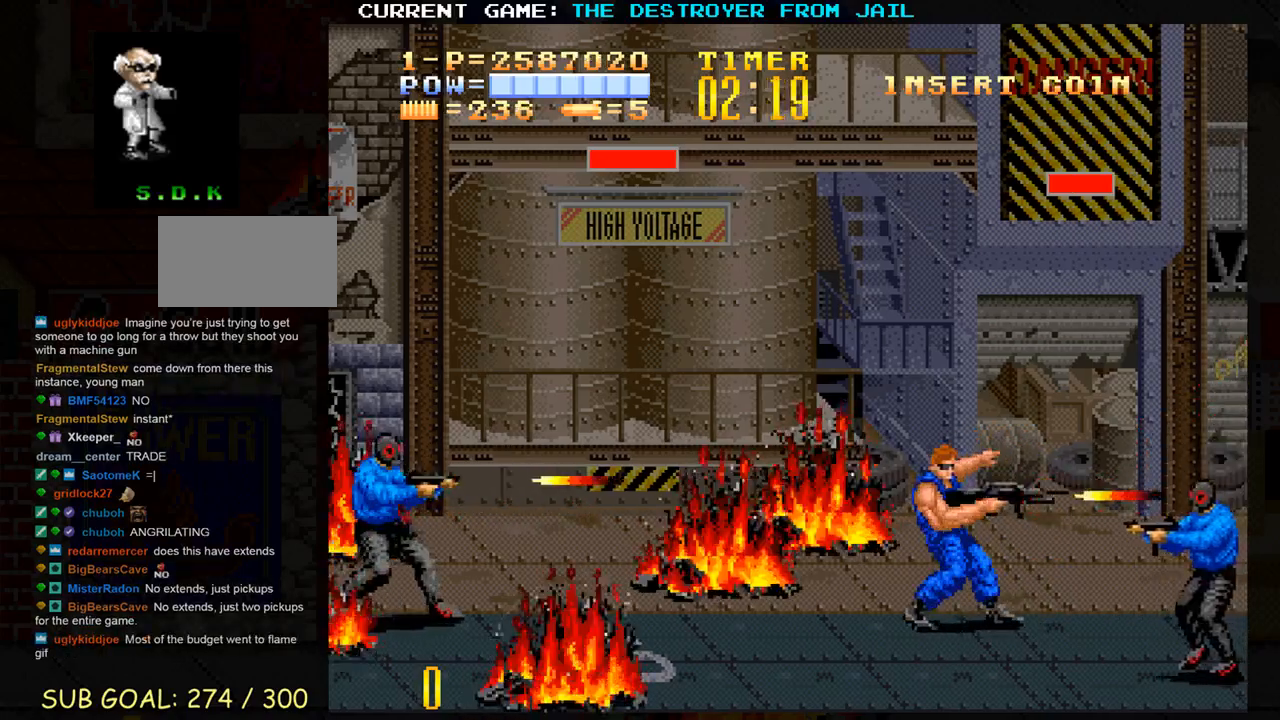
{"buttons": ["SQUARE"], "left_stick": "down", "events": [[33, "left_stick", "down"], [467, "SQUARE", "down"]]}
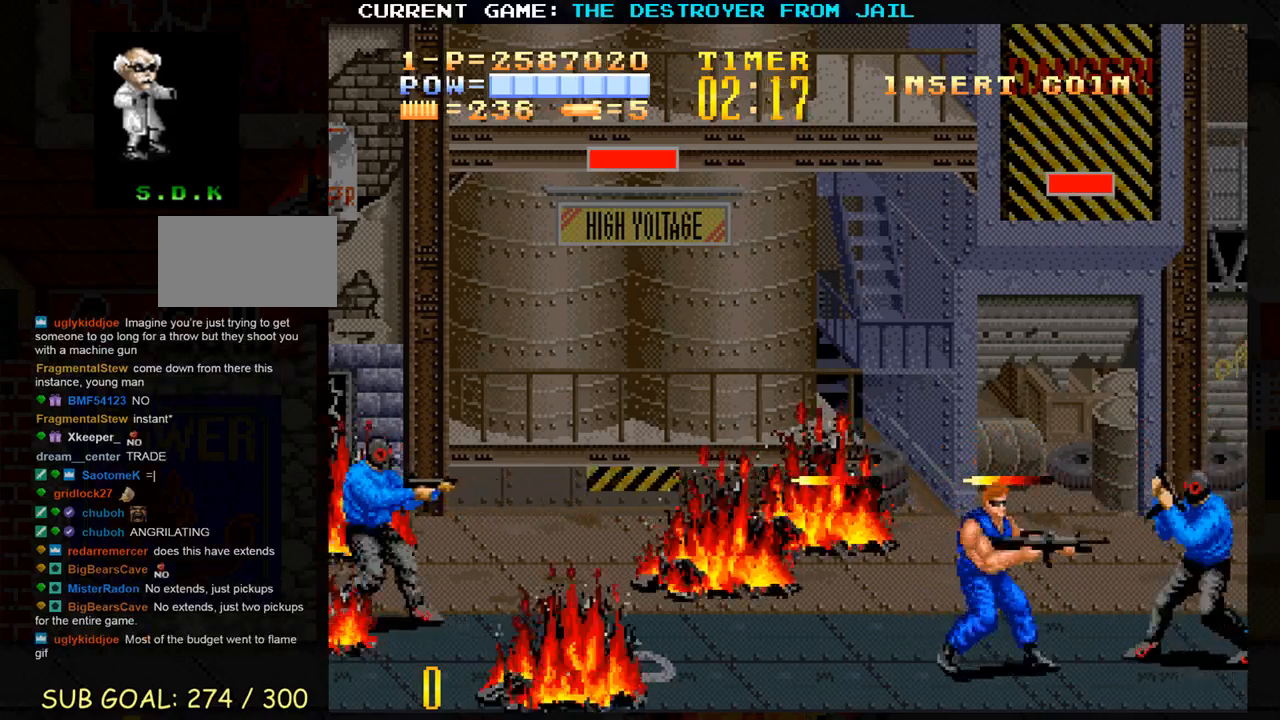
{"buttons": [], "left_stick": "up-left", "events": [[17, "SQUARE", "up"], [17, "left_stick", "center"], [100, "SQUARE", "down"], [150, "SQUARE", "up"], [333, "left_stick", "up-left"]]}
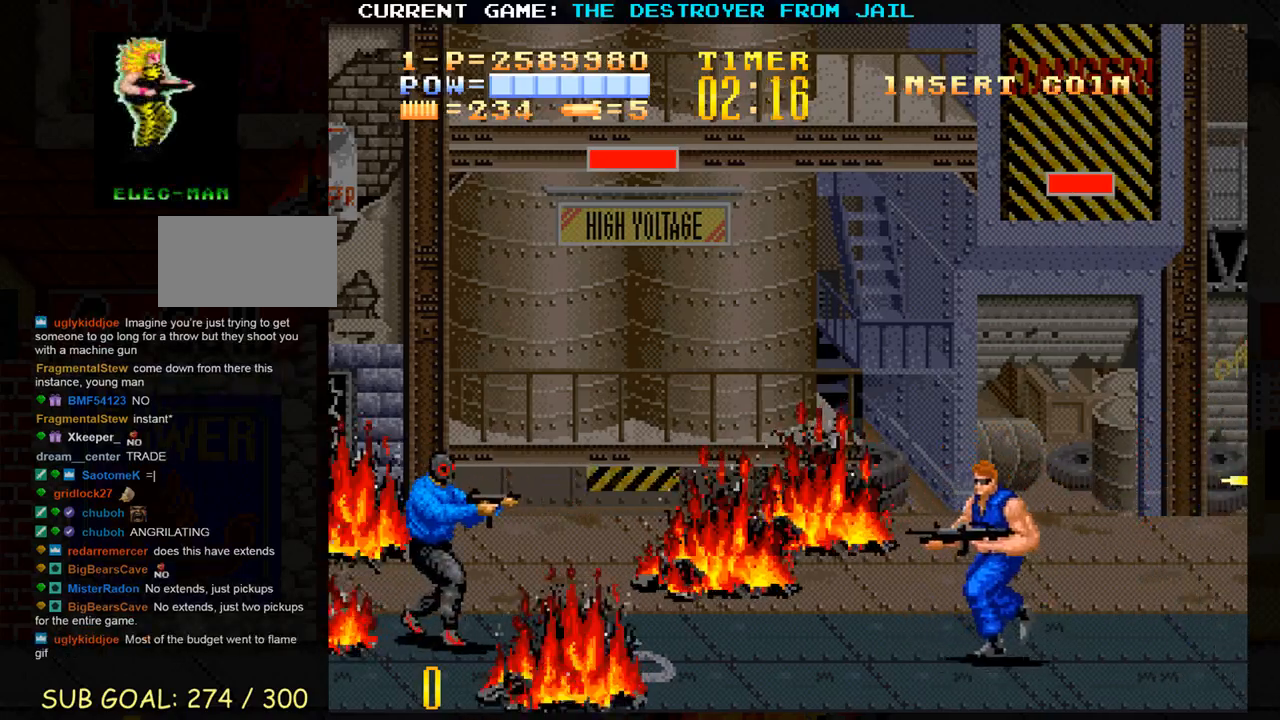
{"buttons": [], "left_stick": "down-left", "events": [[133, "SQUARE", "down"], [183, "SQUARE", "up"], [183, "left_stick", "left"], [267, "SQUARE", "down"], [317, "SQUARE", "up"], [400, "left_stick", "down-left"]]}
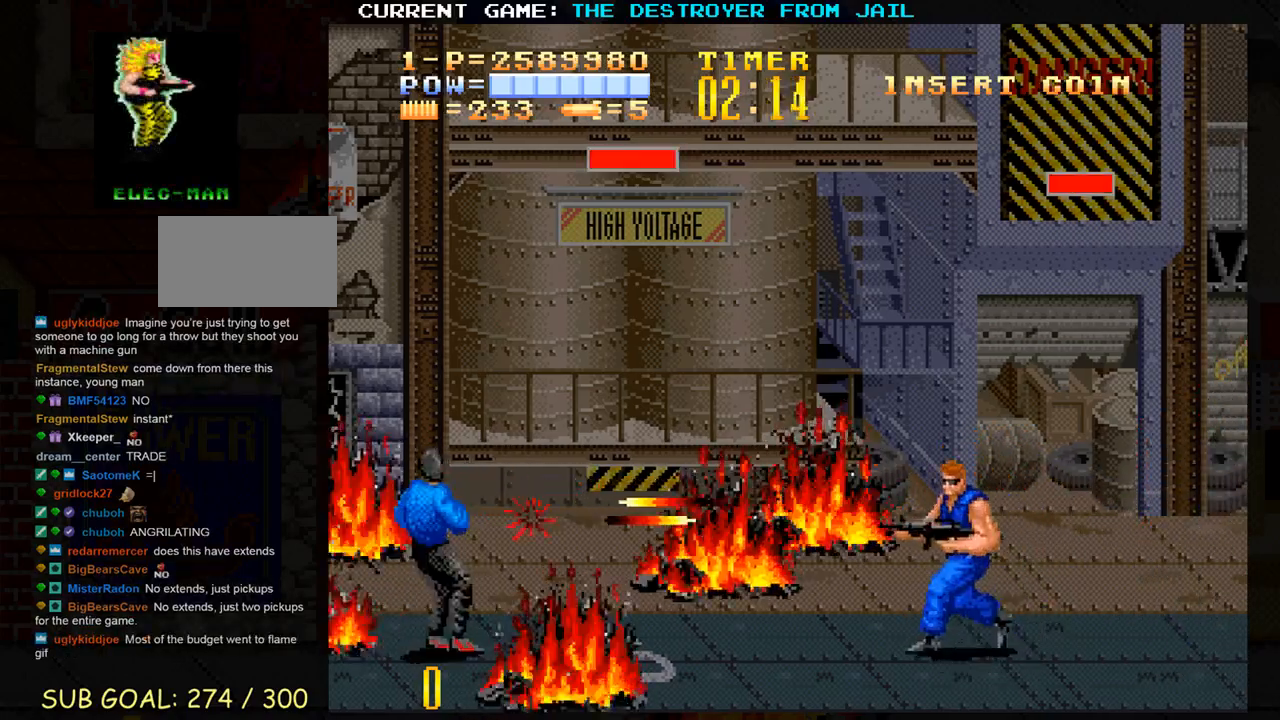
{"buttons": [], "left_stick": "up-right", "events": [[433, "left_stick", "up-left"], [483, "left_stick", "up-right"]]}
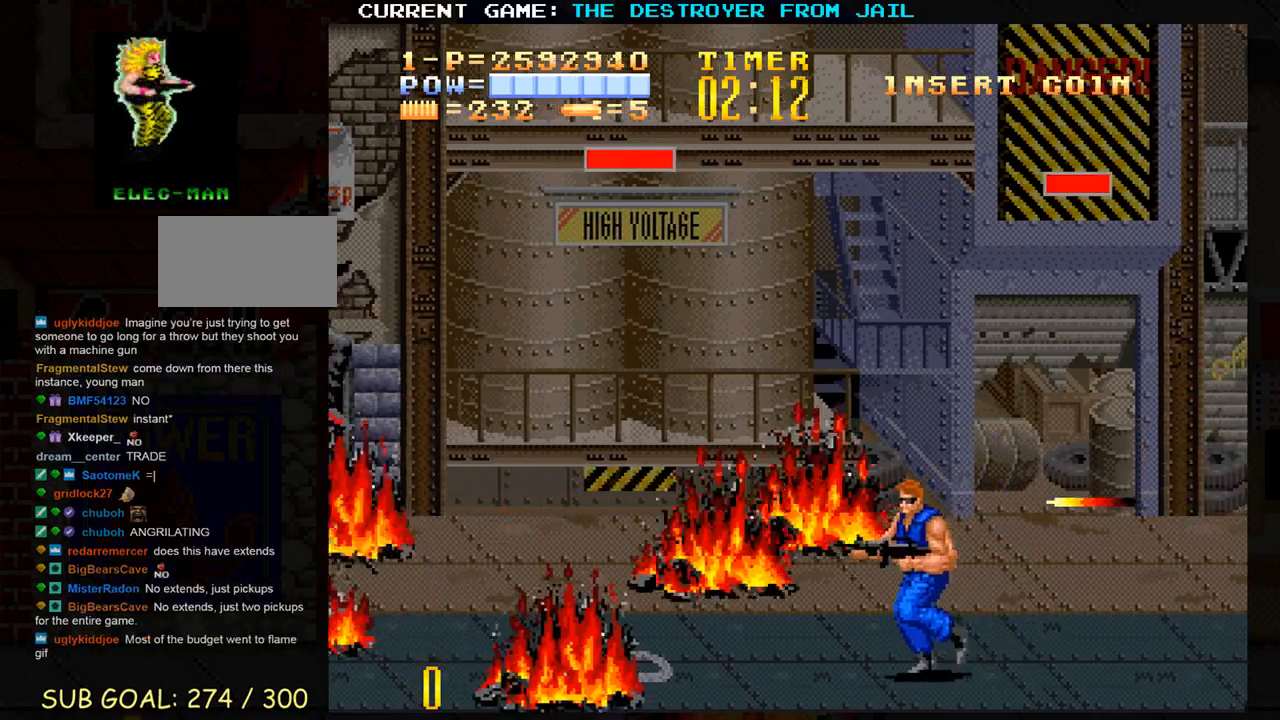
{"buttons": [], "left_stick": "right", "events": [[83, "left_stick", "right"]]}
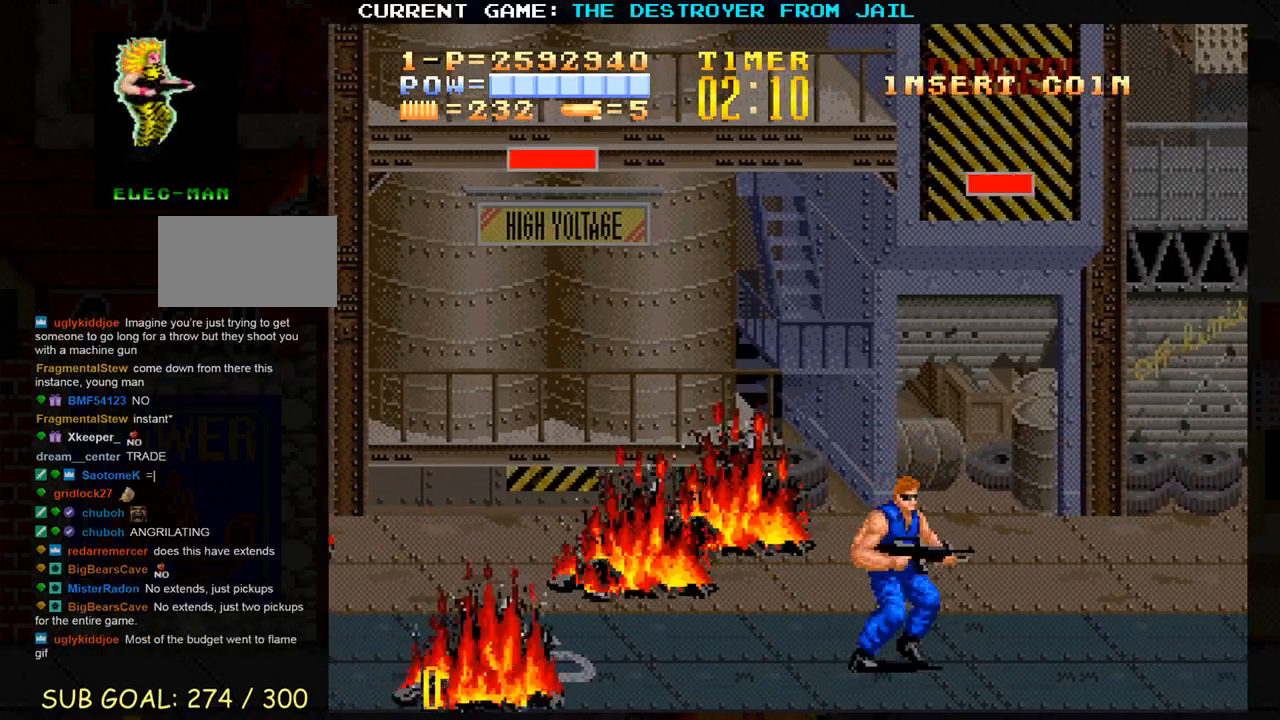
{"buttons": [], "left_stick": "right", "events": [[167, "left_stick", "left"], [300, "left_stick", "up-right"], [400, "left_stick", "right"]]}
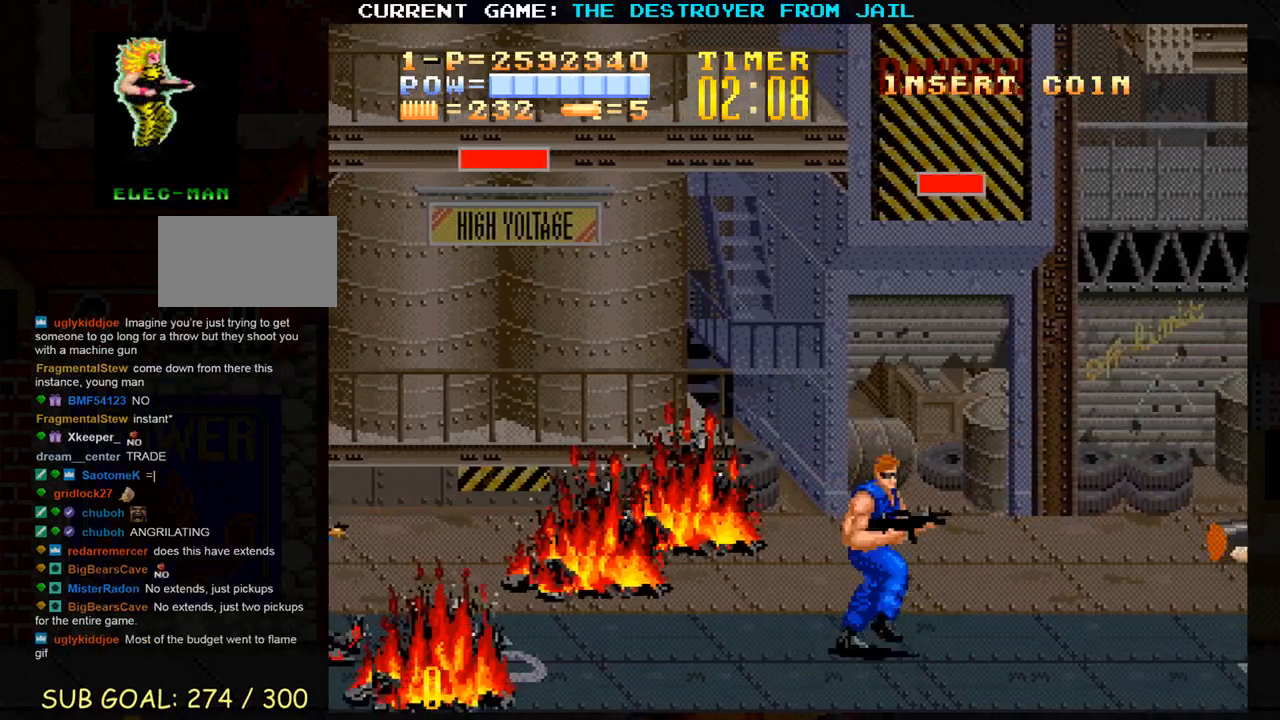
{"buttons": [], "left_stick": "right", "events": [[433, "SQUARE", "down"], [500, "SQUARE", "up"]]}
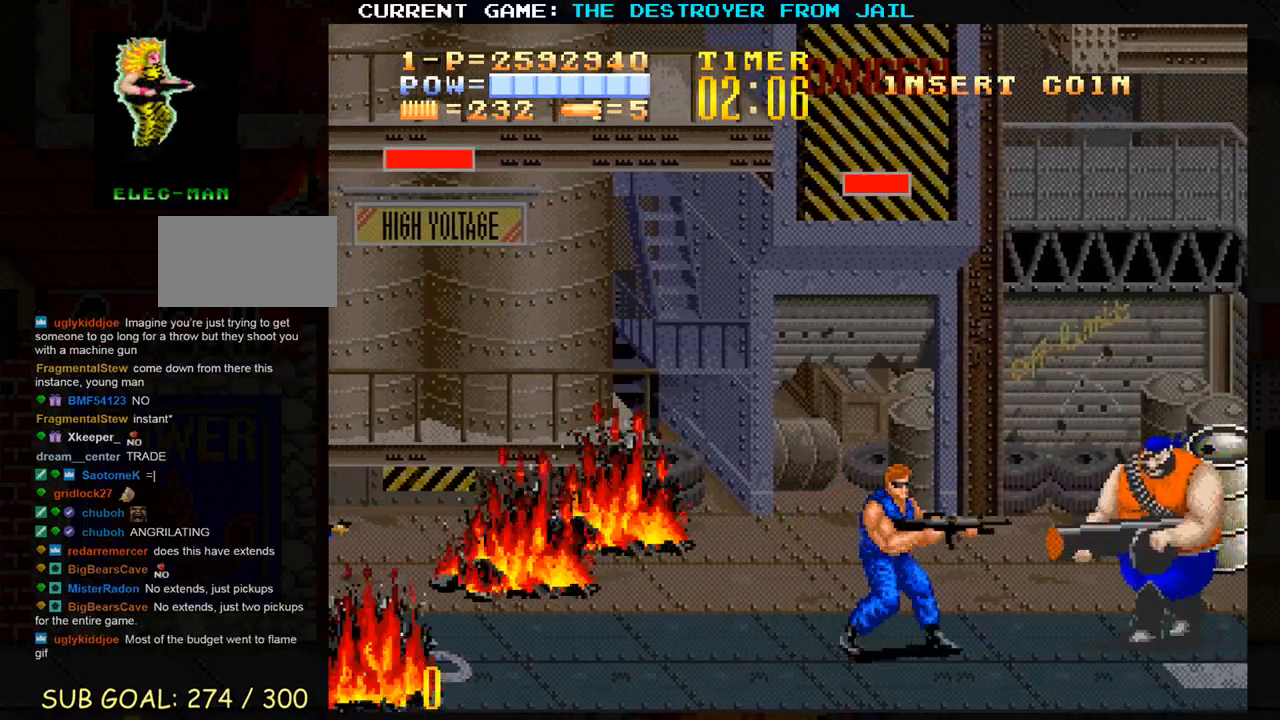
{"buttons": [], "left_stick": "right", "events": [[67, "SQUARE", "down"], [117, "SQUARE", "up"], [183, "SQUARE", "down"], [250, "SQUARE", "up"]]}
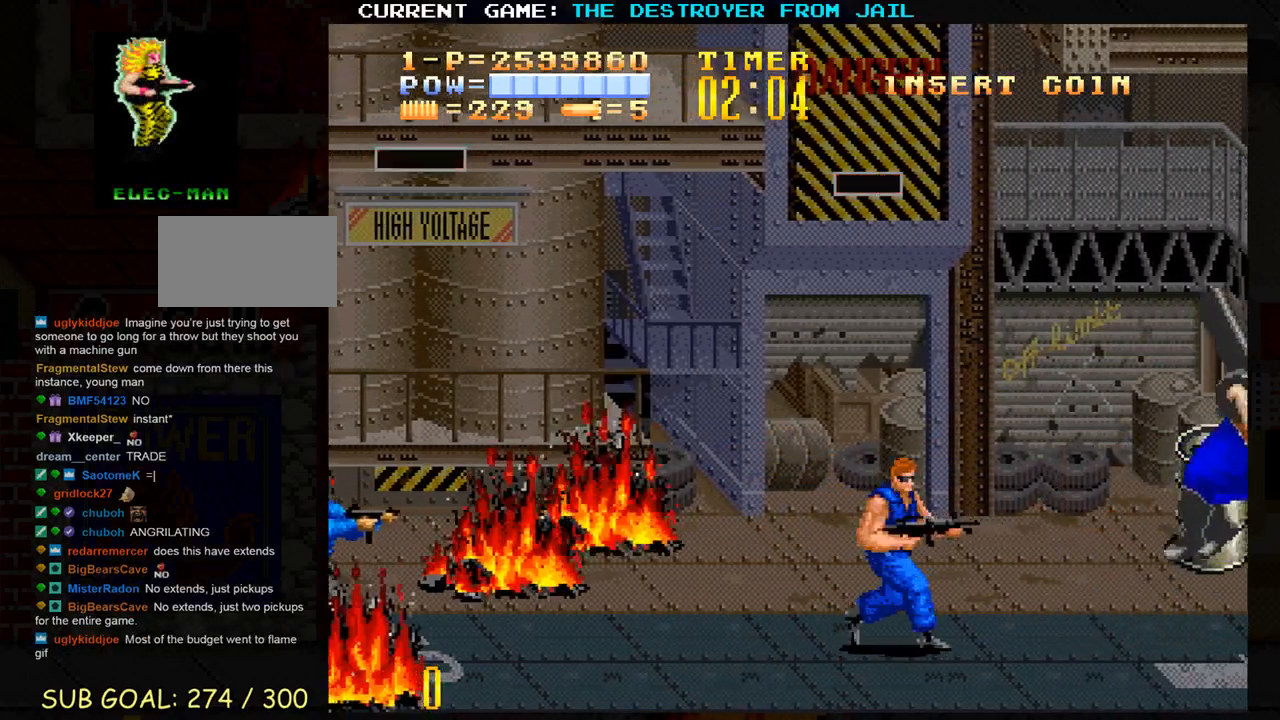
{"buttons": [], "left_stick": "right", "events": []}
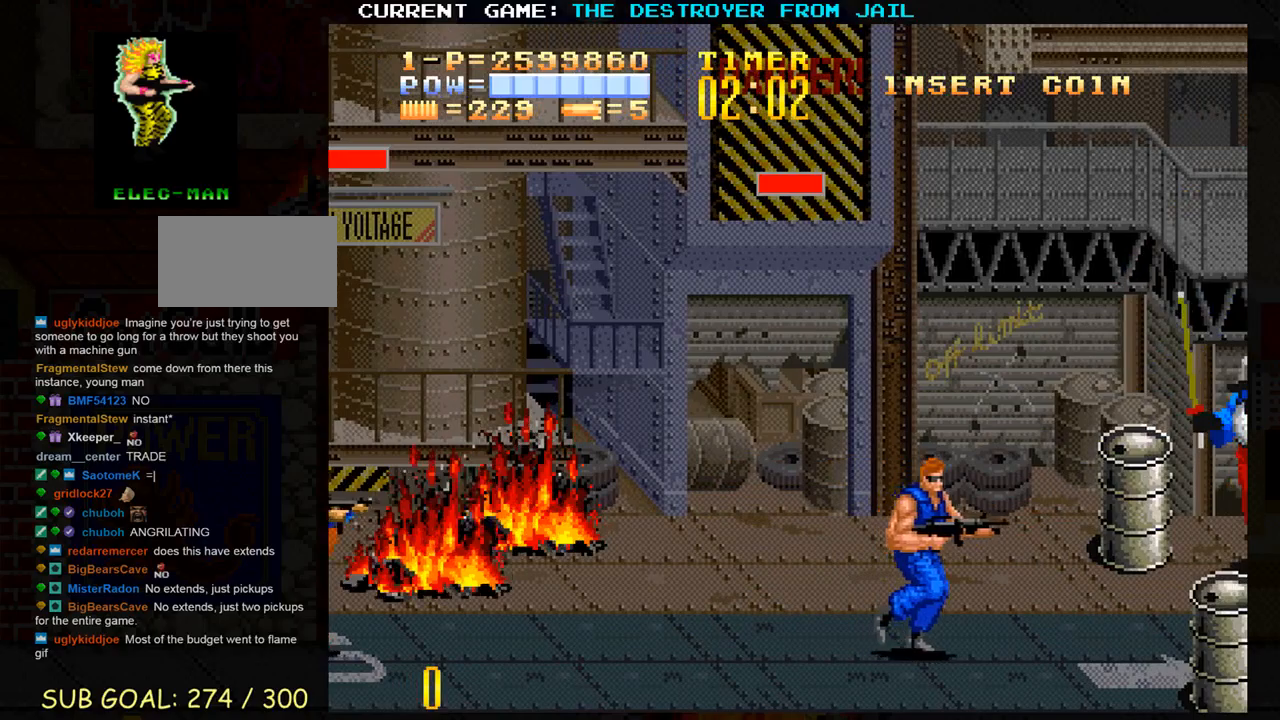
{"buttons": [], "left_stick": "up-left", "events": [[250, "left_stick", "down"], [367, "left_stick", "up-left"]]}
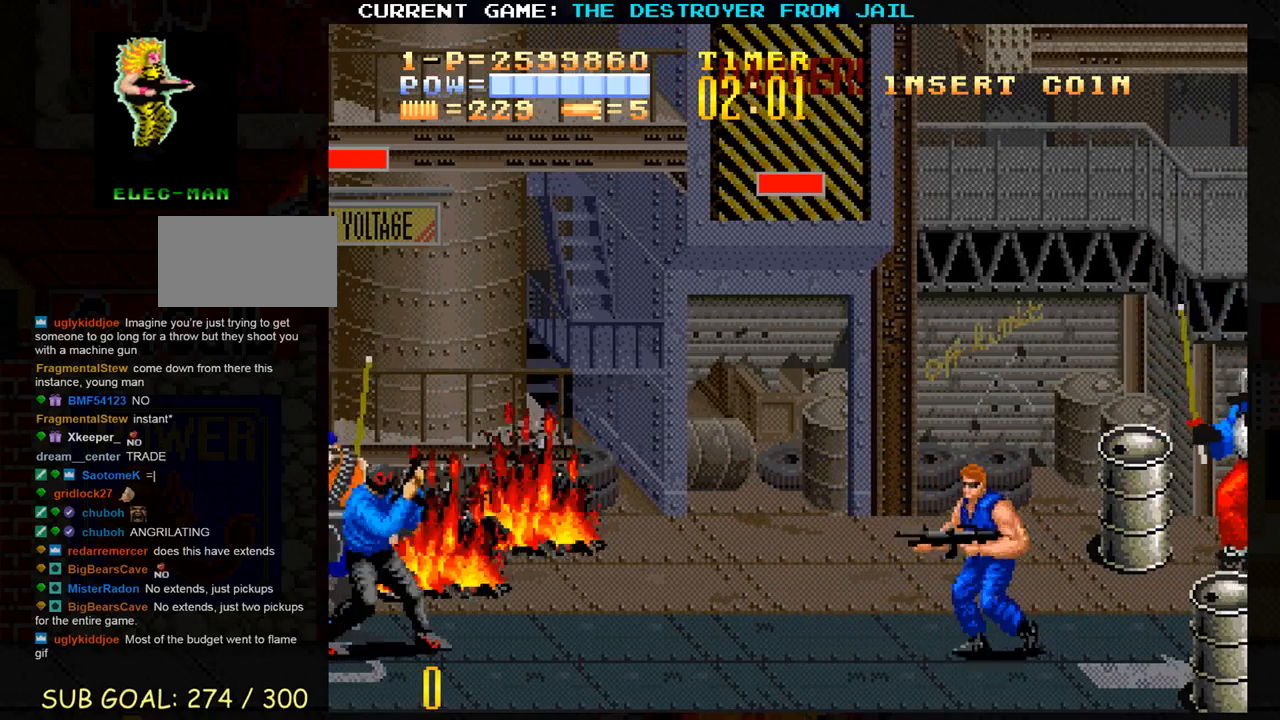
{"buttons": [], "left_stick": "up", "events": [[150, "left_stick", "up"]]}
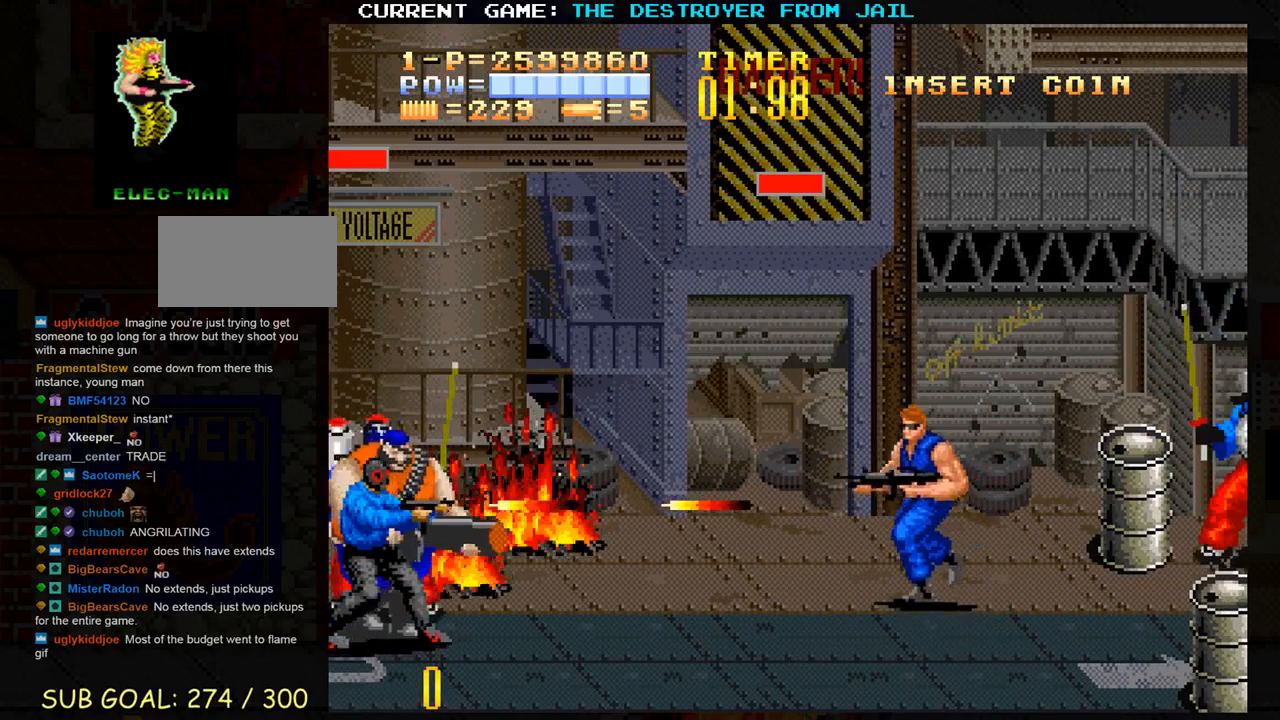
{"buttons": [], "left_stick": "down", "events": [[17, "left_stick", "up-right"], [233, "CROSS", "down"], [300, "CROSS", "up"], [300, "left_stick", "center"], [400, "left_stick", "down"]]}
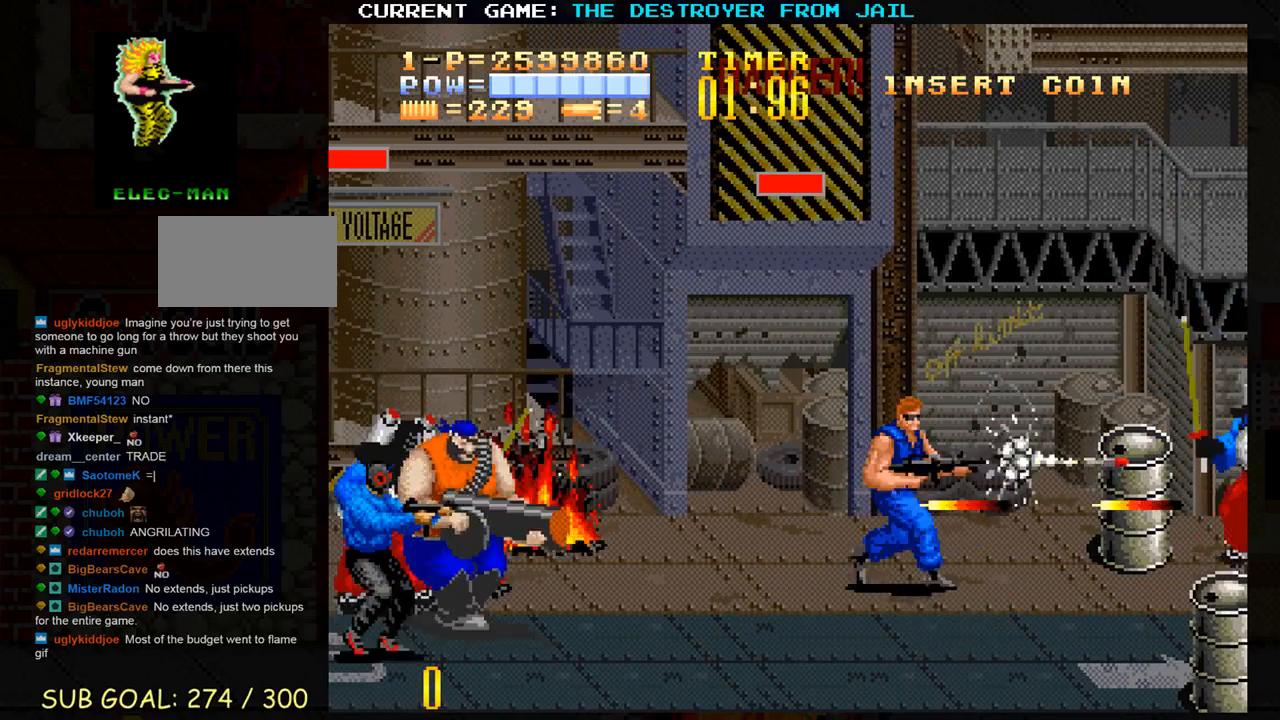
{"buttons": [], "left_stick": "down", "events": [[217, "left_stick", "down-left"], [367, "left_stick", "down"]]}
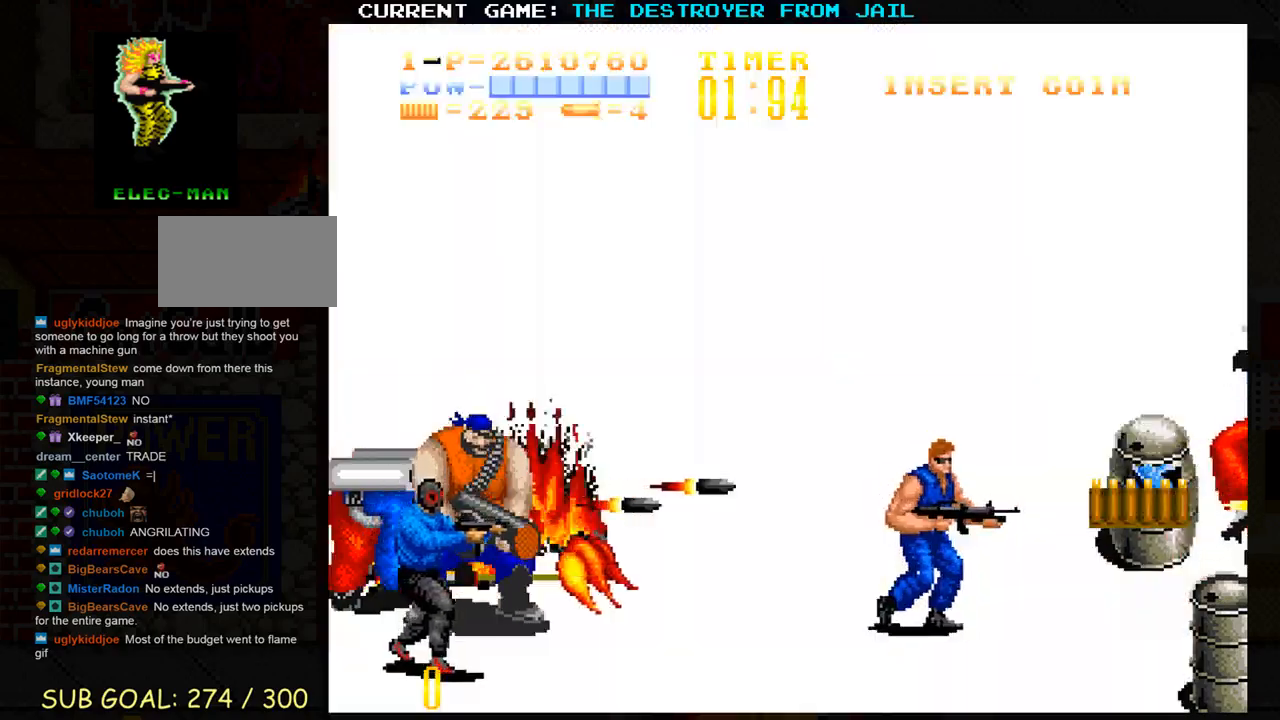
{"buttons": [], "left_stick": "down", "events": [[133, "CROSS", "down"], [217, "CROSS", "up"], [233, "left_stick", "left"], [300, "left_stick", "center"], [367, "left_stick", "down"]]}
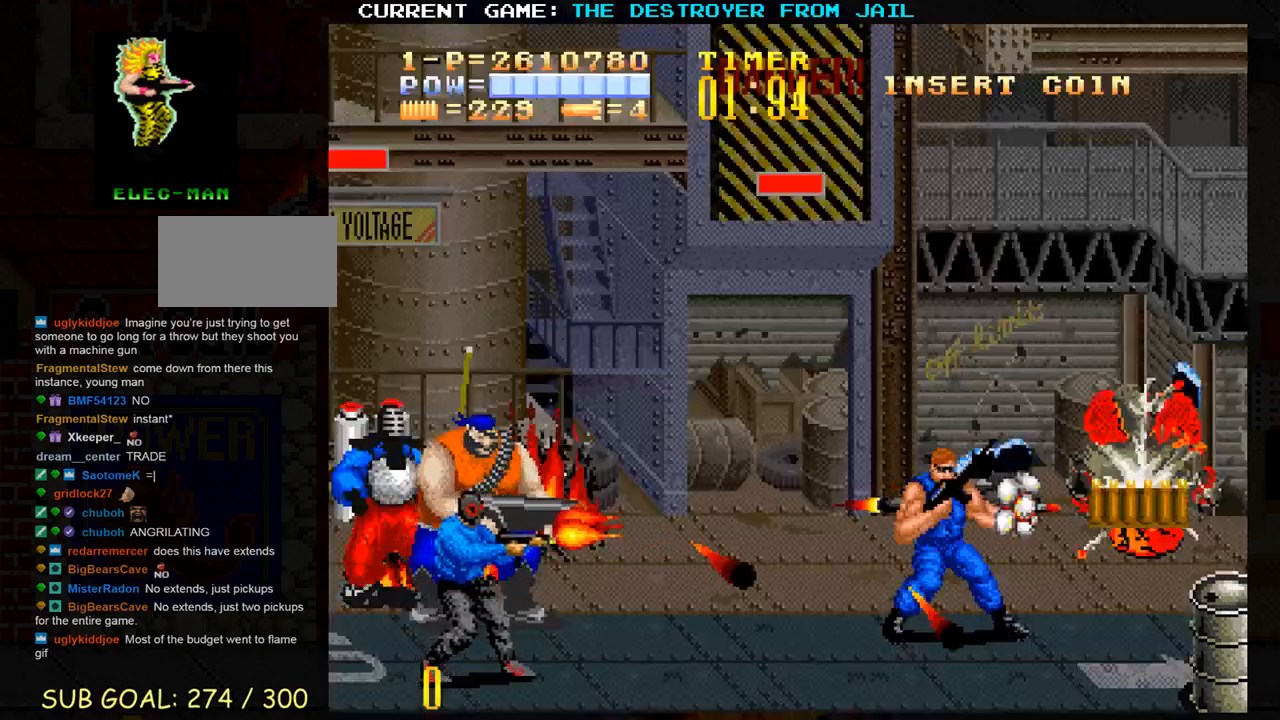
{"buttons": [], "left_stick": "up-left", "events": [[67, "left_stick", "down-right"], [233, "left_stick", "up-right"], [400, "left_stick", "up-left"]]}
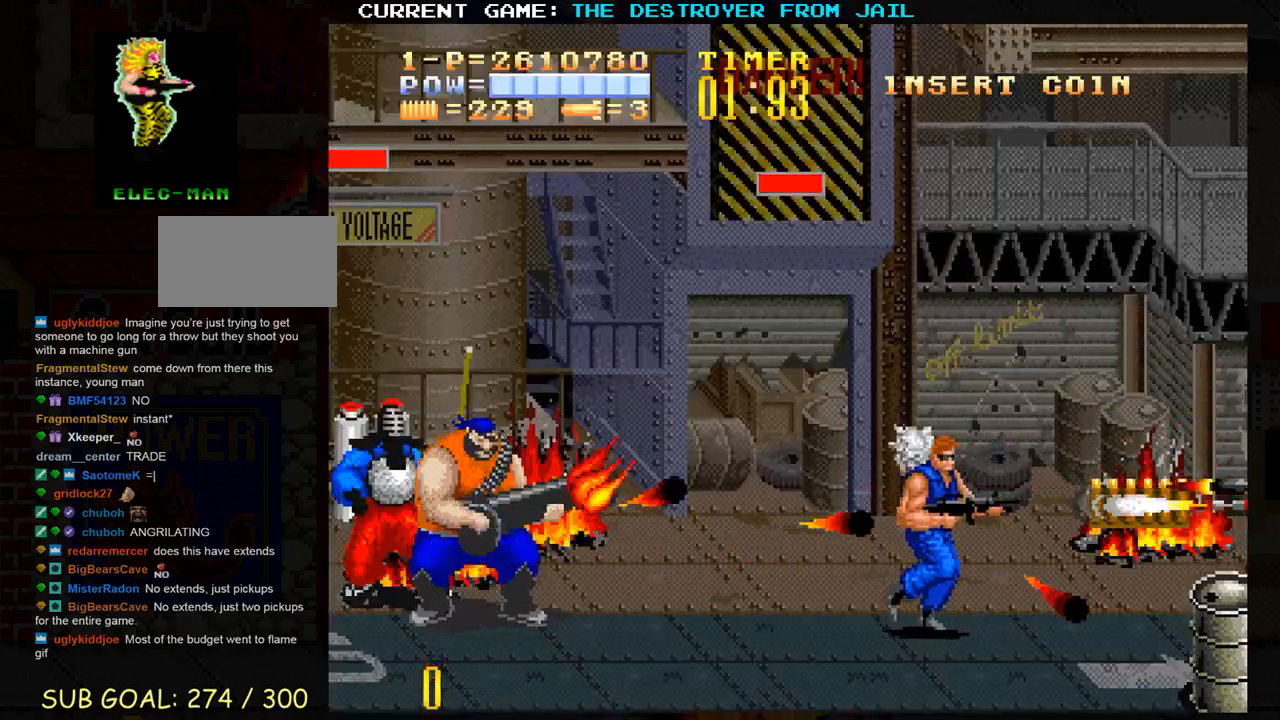
{"buttons": [], "left_stick": "left", "events": [[267, "left_stick", "down-left"], [433, "left_stick", "left"]]}
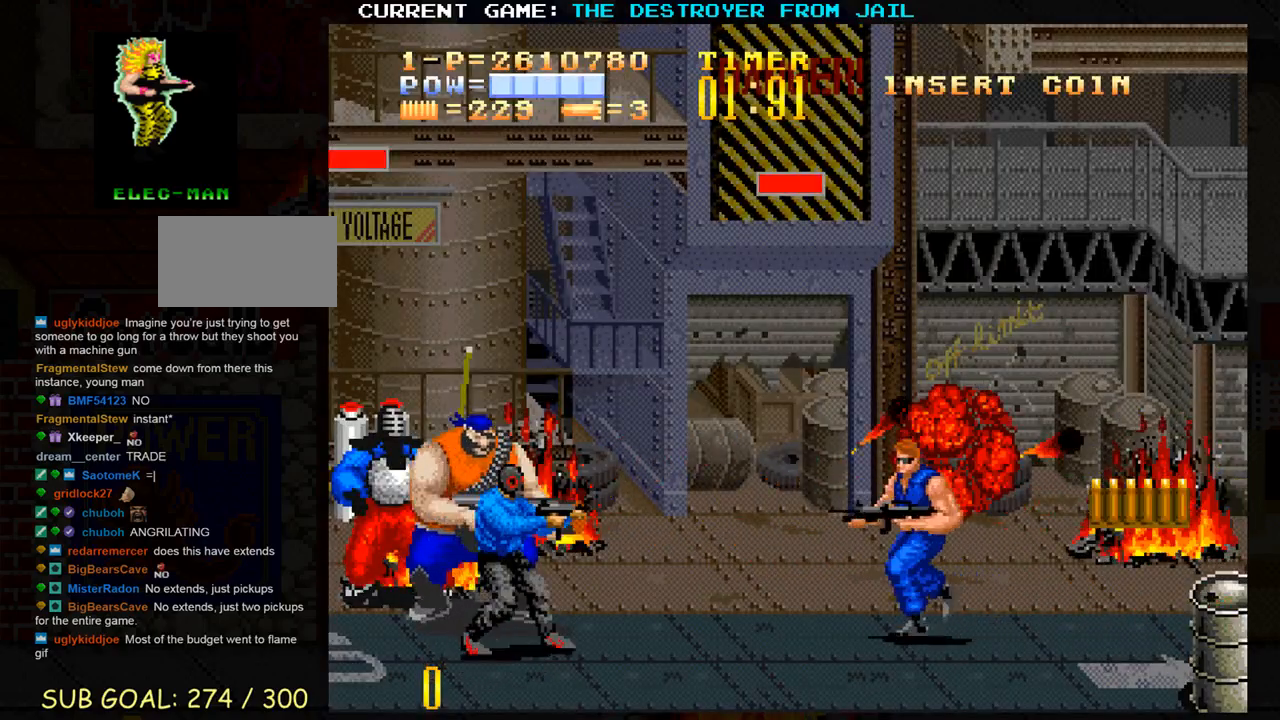
{"buttons": [], "left_stick": "down", "events": [[67, "CROSS", "down"], [100, "left_stick", "center"], [117, "CROSS", "up"], [200, "CROSS", "down"], [233, "CROSS", "up"], [400, "left_stick", "down"]]}
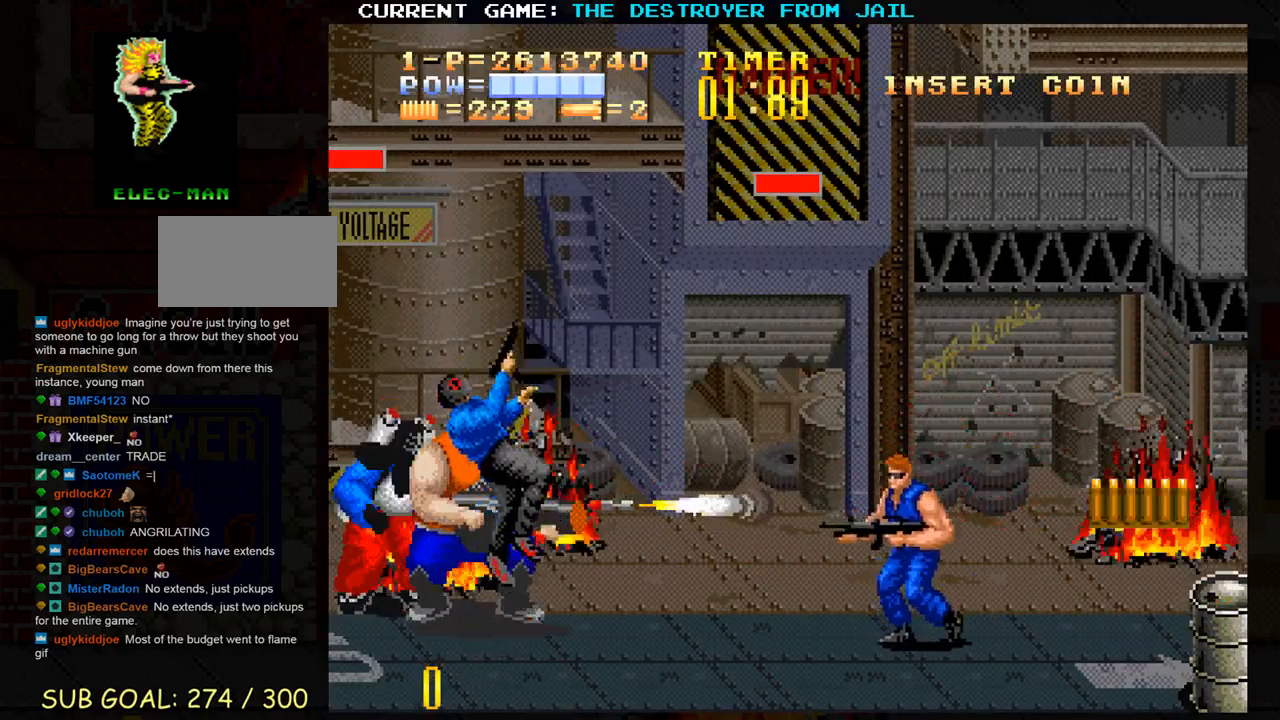
{"buttons": [], "left_stick": "down-right", "events": [[500, "left_stick", "down-right"]]}
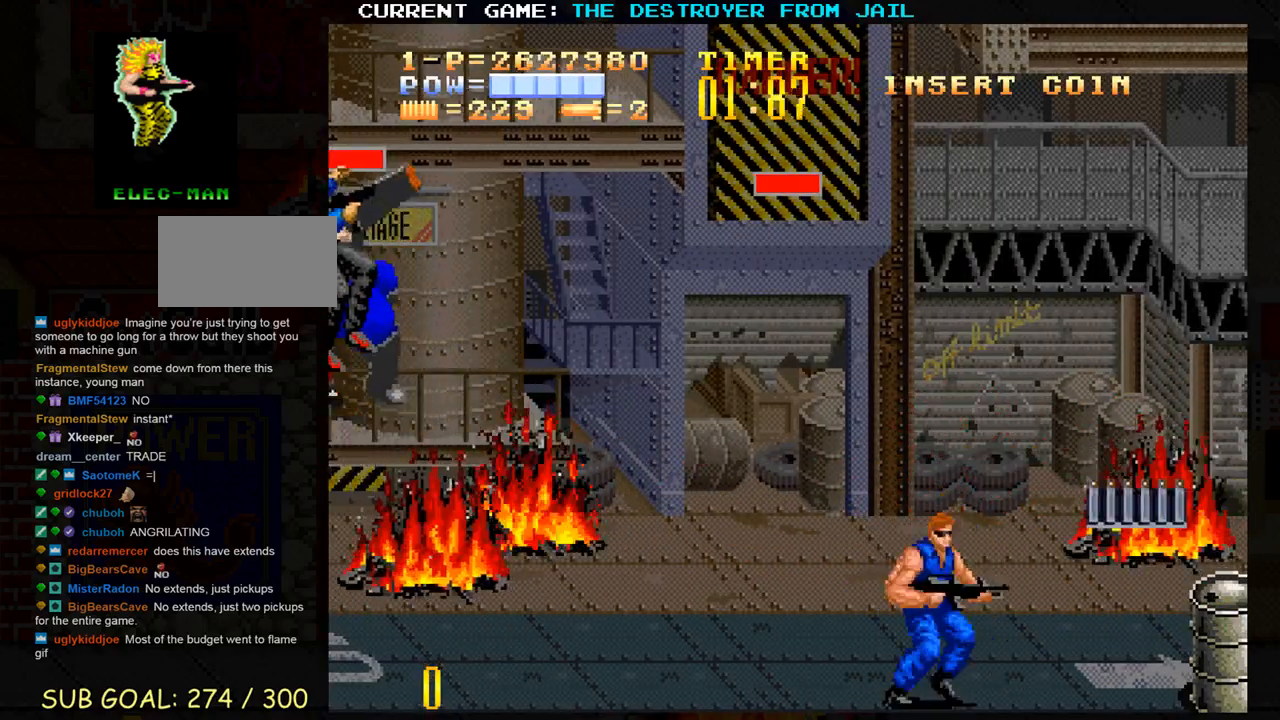
{"buttons": ["SQUARE"], "left_stick": "center", "events": [[283, "SQUARE", "down"], [317, "left_stick", "center"], [350, "SQUARE", "up"], [417, "SQUARE", "down"], [450, "SQUARE", "up"], [467, "SQUARE", "down"]]}
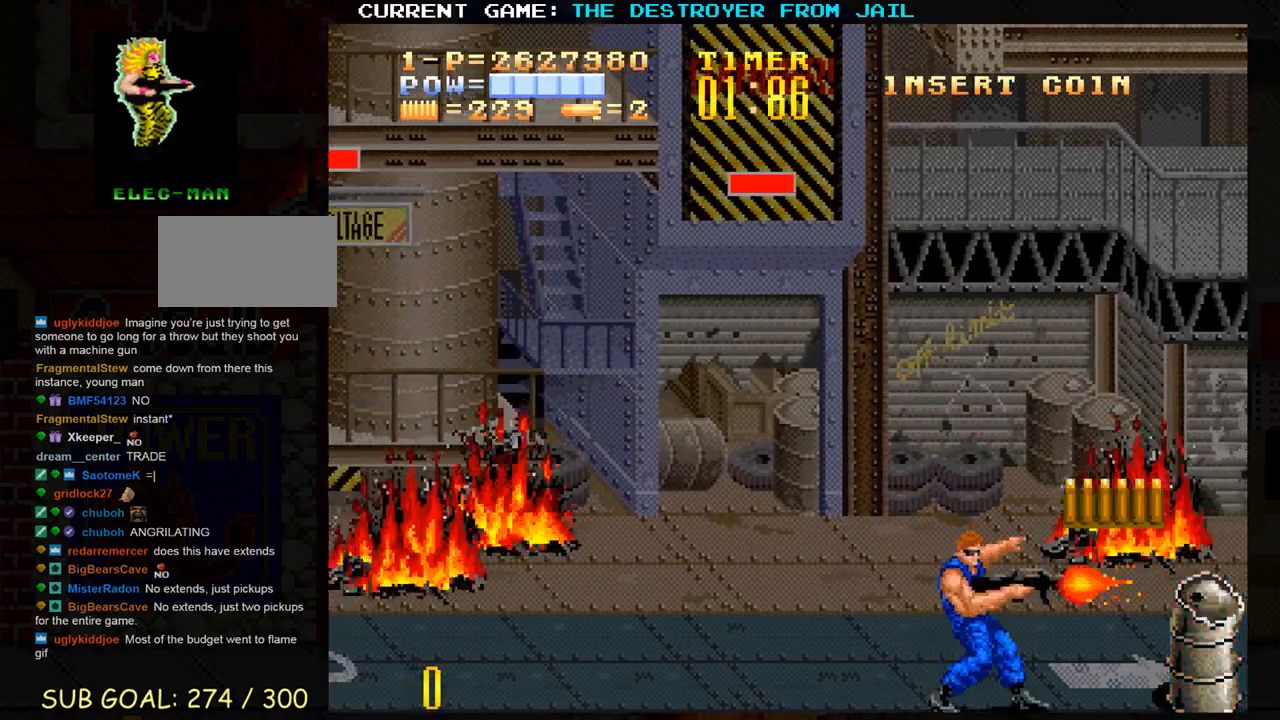
{"buttons": [], "left_stick": "center", "events": [[17, "SQUARE", "up"], [67, "SQUARE", "down"], [100, "SQUARE", "up"], [150, "SQUARE", "down"], [200, "SQUARE", "up"], [233, "SQUARE", "down"], [267, "SQUARE", "up"], [300, "SQUARE", "down"], [350, "SQUARE", "up"]]}
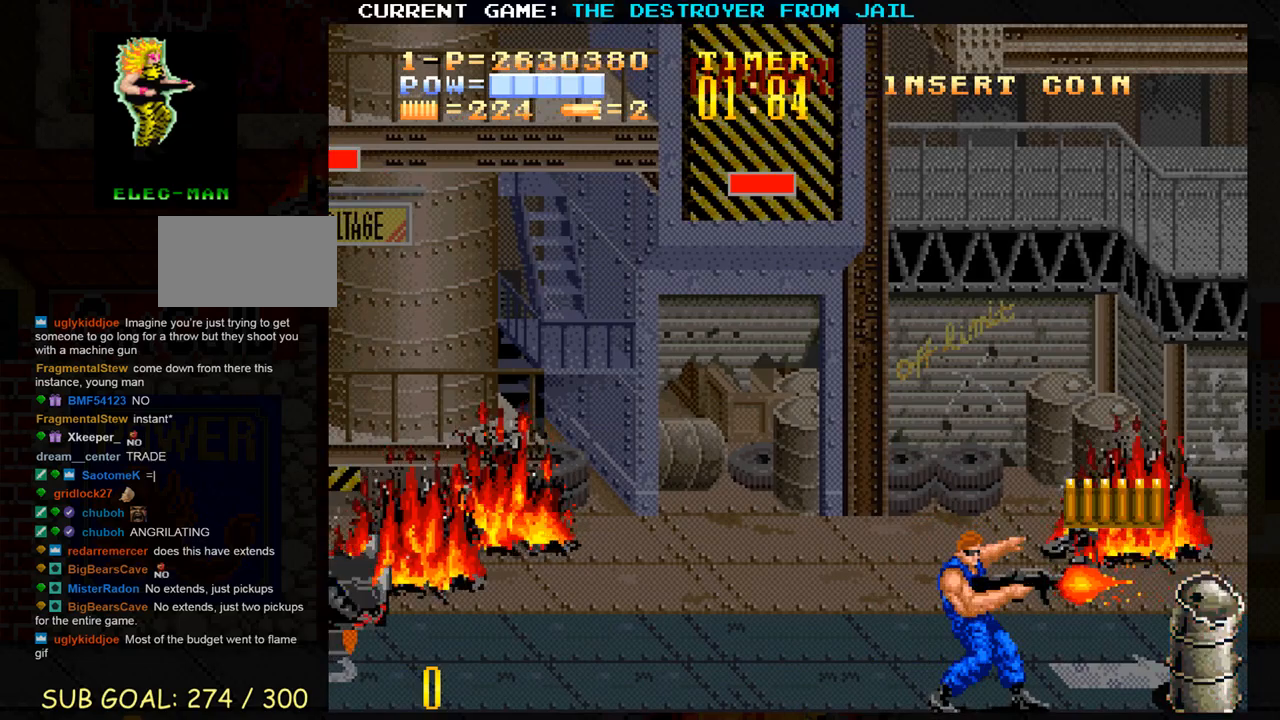
{"buttons": [], "left_stick": "right", "events": [[67, "left_stick", "left"], [450, "left_stick", "right"]]}